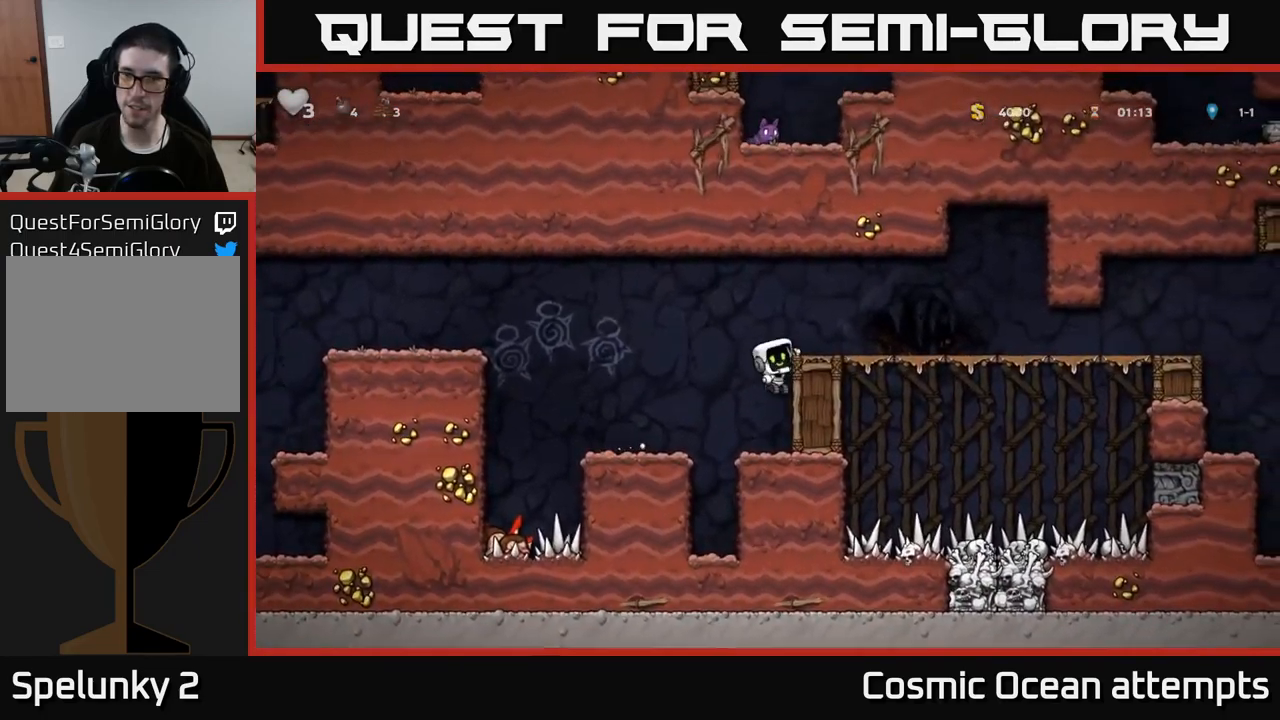
Gameplay with a controller (Xbox layout); each line is a JSON object with the inputs held at the frame after it. "events" lists button and stick changes between this image and that frame as [ms after this image, input, new state], when the widget could be followed in between.
{"buttons": ["DPAD_RIGHT"], "left_stick": "center", "right_stick": "center", "events": [[150, "A", "up"]]}
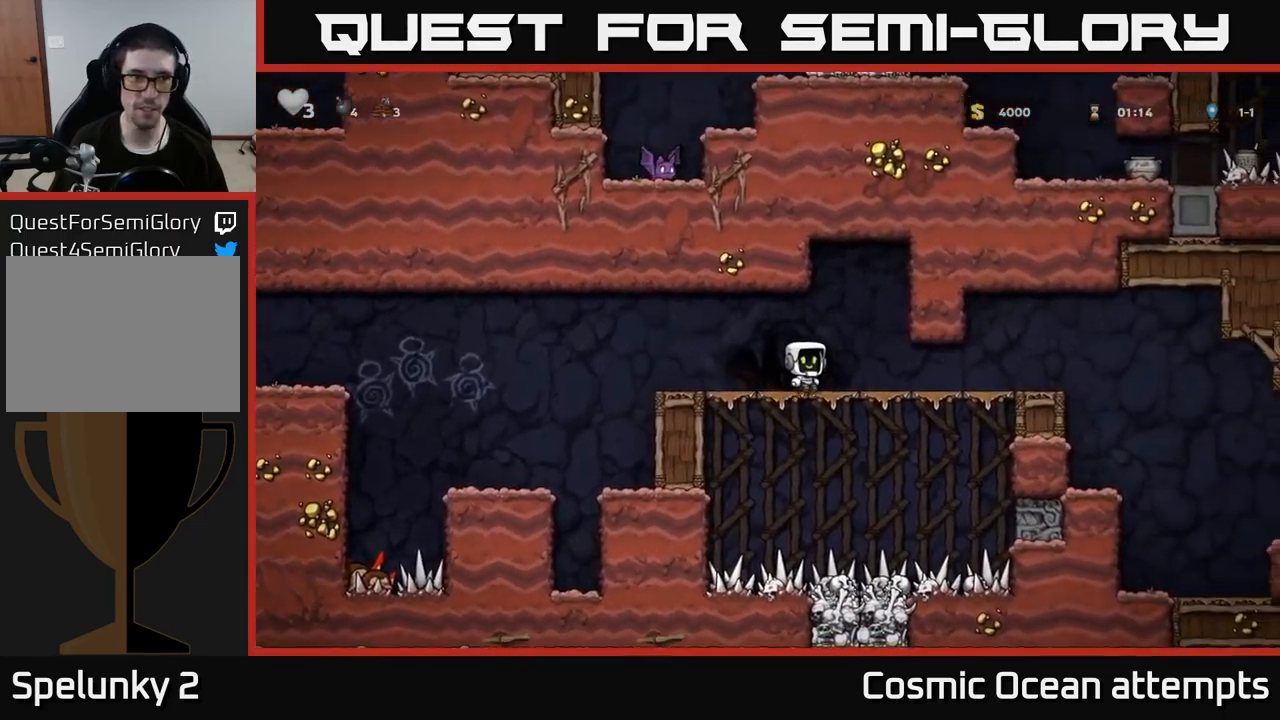
{"buttons": ["DPAD_RIGHT"], "left_stick": "center", "right_stick": "center", "events": []}
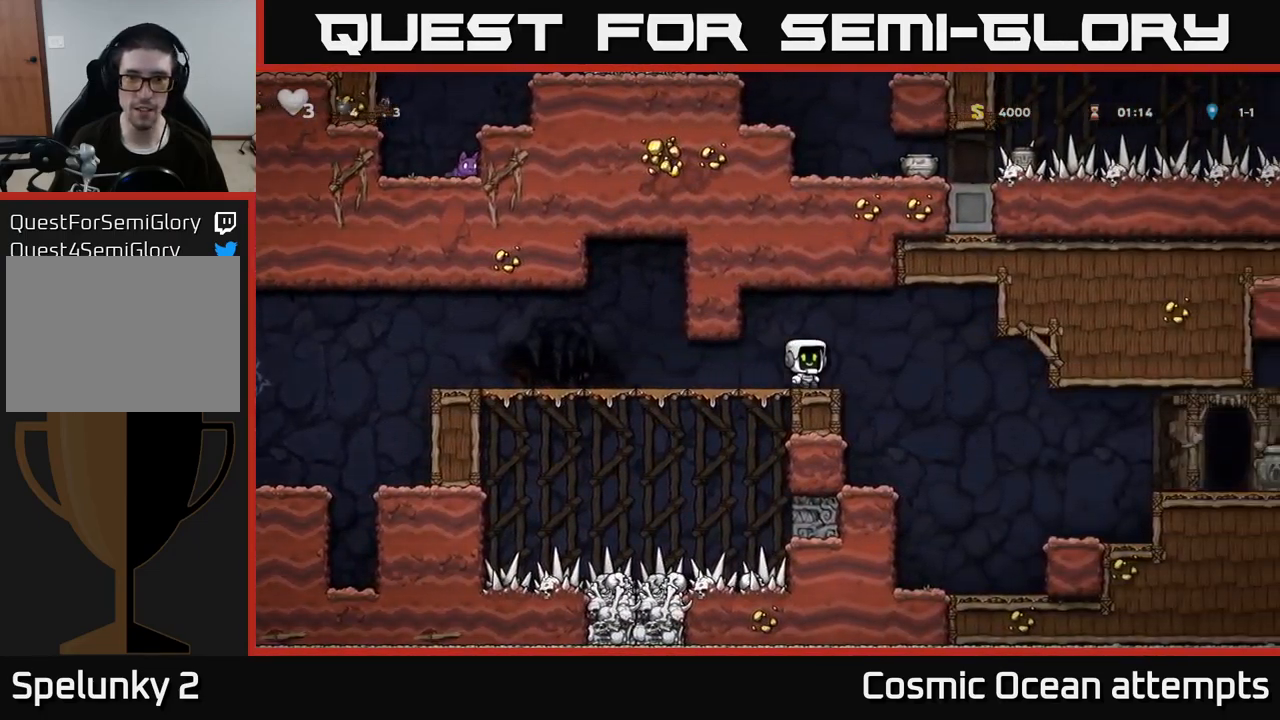
{"buttons": ["DPAD_RIGHT"], "left_stick": "center", "right_stick": "center", "events": []}
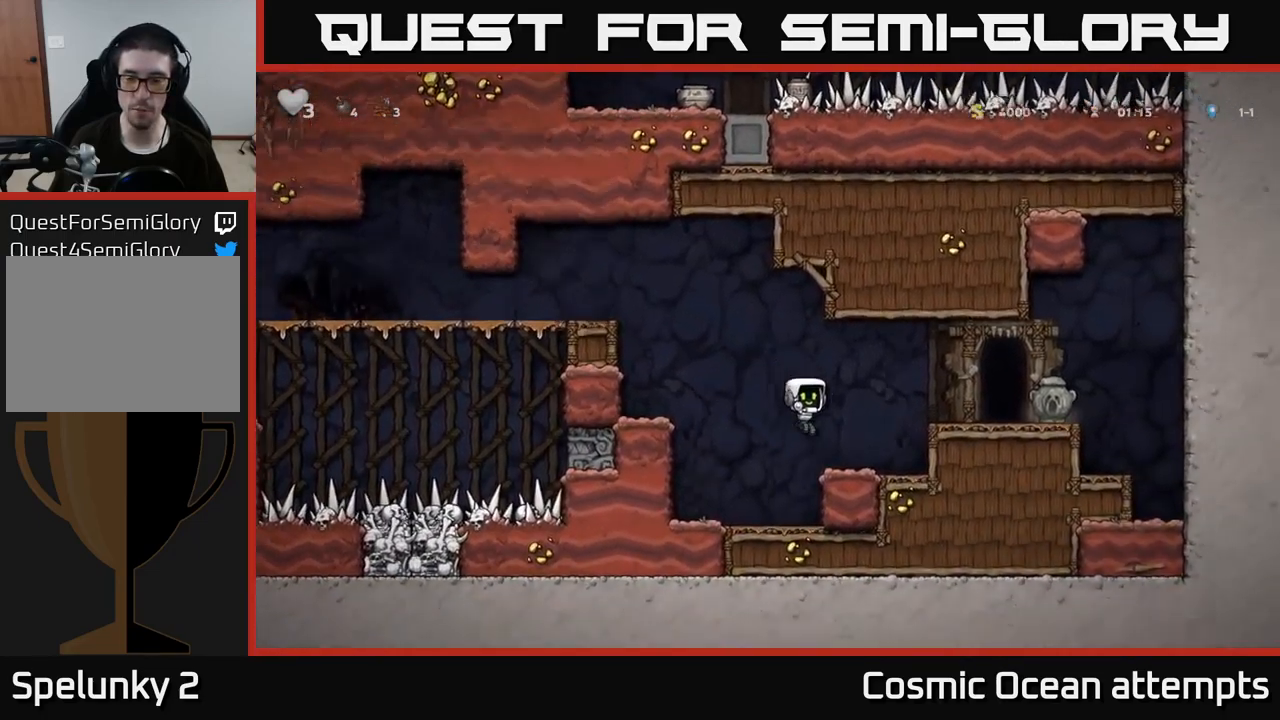
{"buttons": [], "left_stick": "center", "right_stick": "center", "events": [[134, "A", "down"], [267, "X", "down"], [284, "A", "up"], [334, "X", "up"], [484, "DPAD_RIGHT", "up"]]}
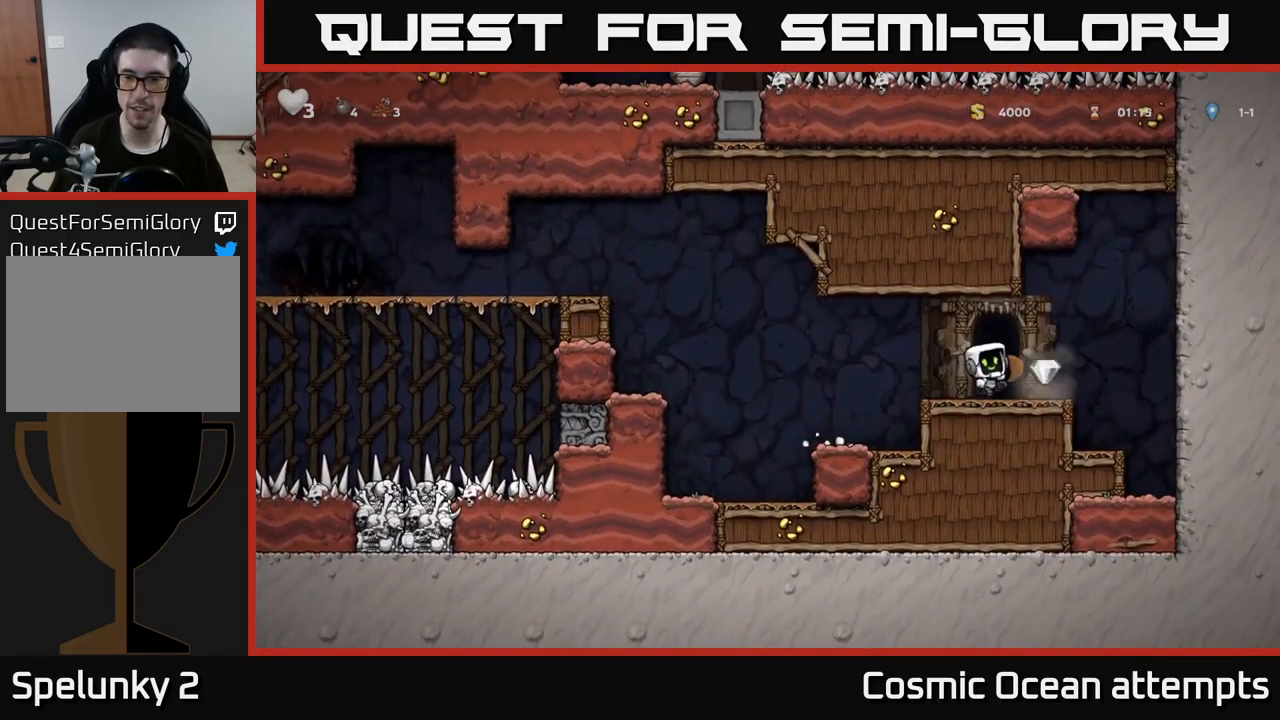
{"buttons": [], "left_stick": "center", "right_stick": "center", "events": [[234, "DPAD_RIGHT", "down"], [300, "DPAD_RIGHT", "up"], [334, "DPAD_LEFT", "down"], [500, "DPAD_LEFT", "up"]]}
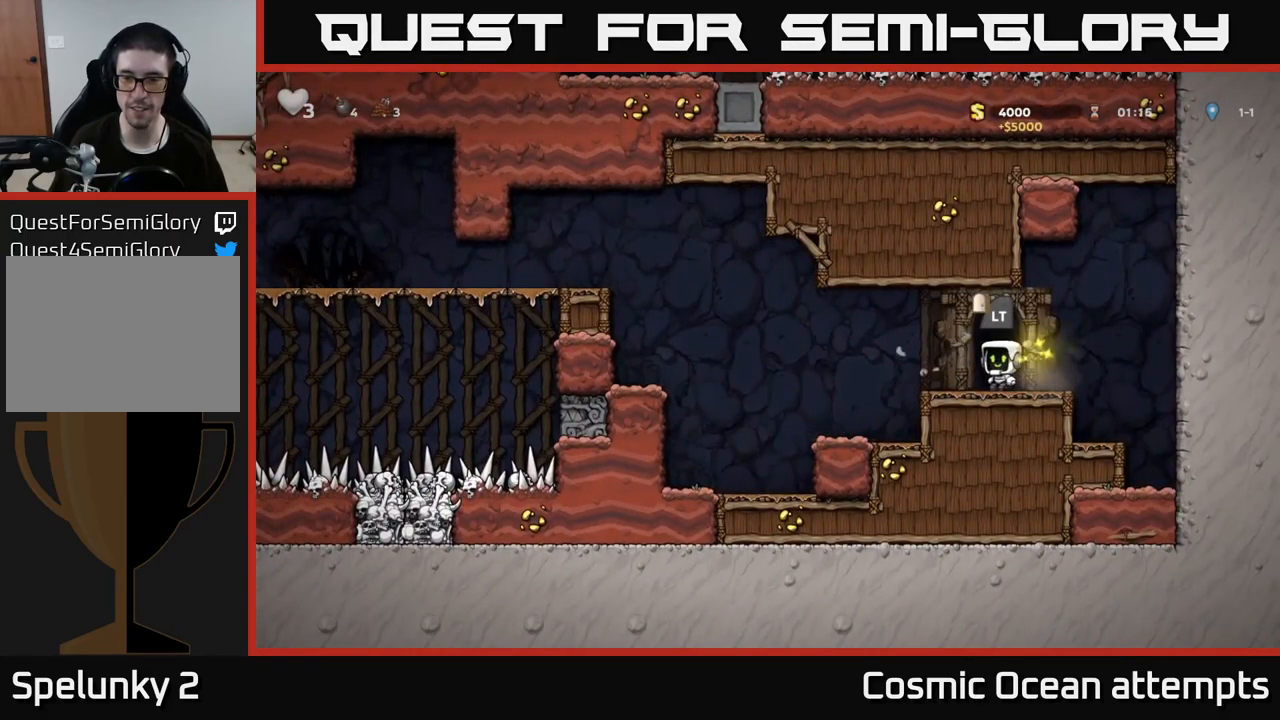
{"buttons": [], "left_stick": "center", "right_stick": "center", "events": [[84, "L2", "down"], [167, "L2", "up"], [317, "L2", "down"], [400, "L2", "up"]]}
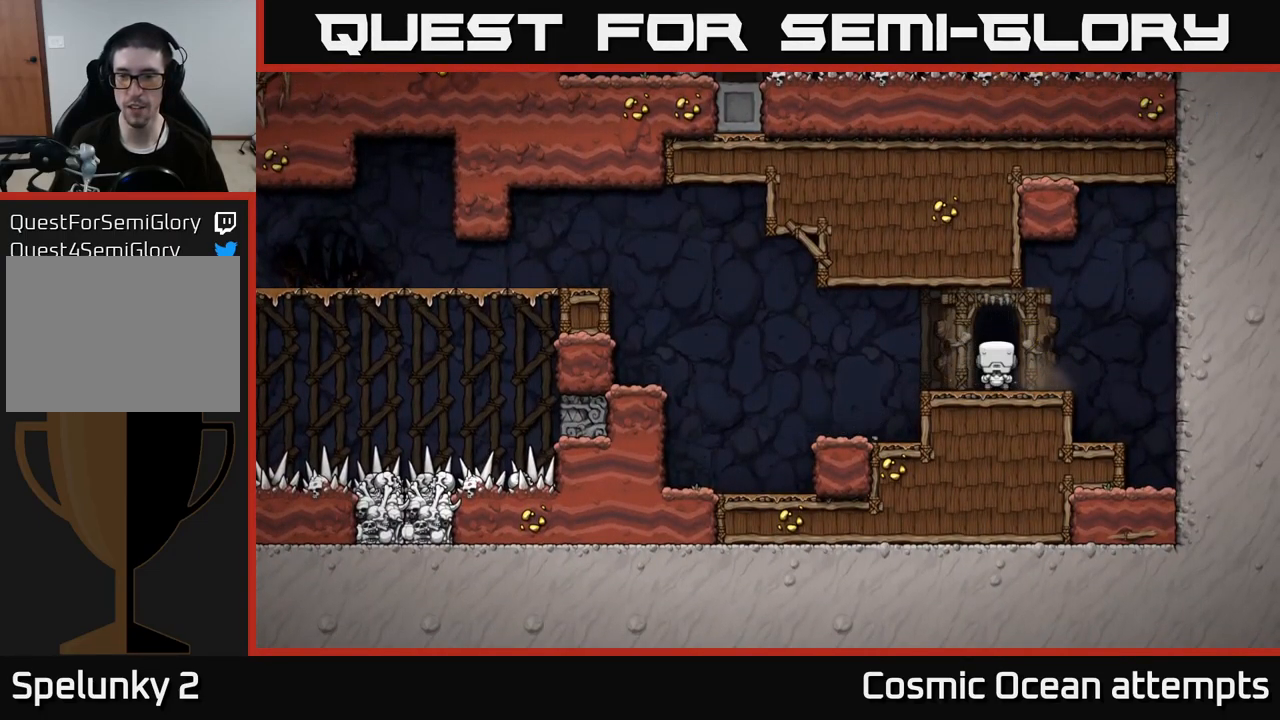
{"buttons": [], "left_stick": "center", "right_stick": "center", "events": []}
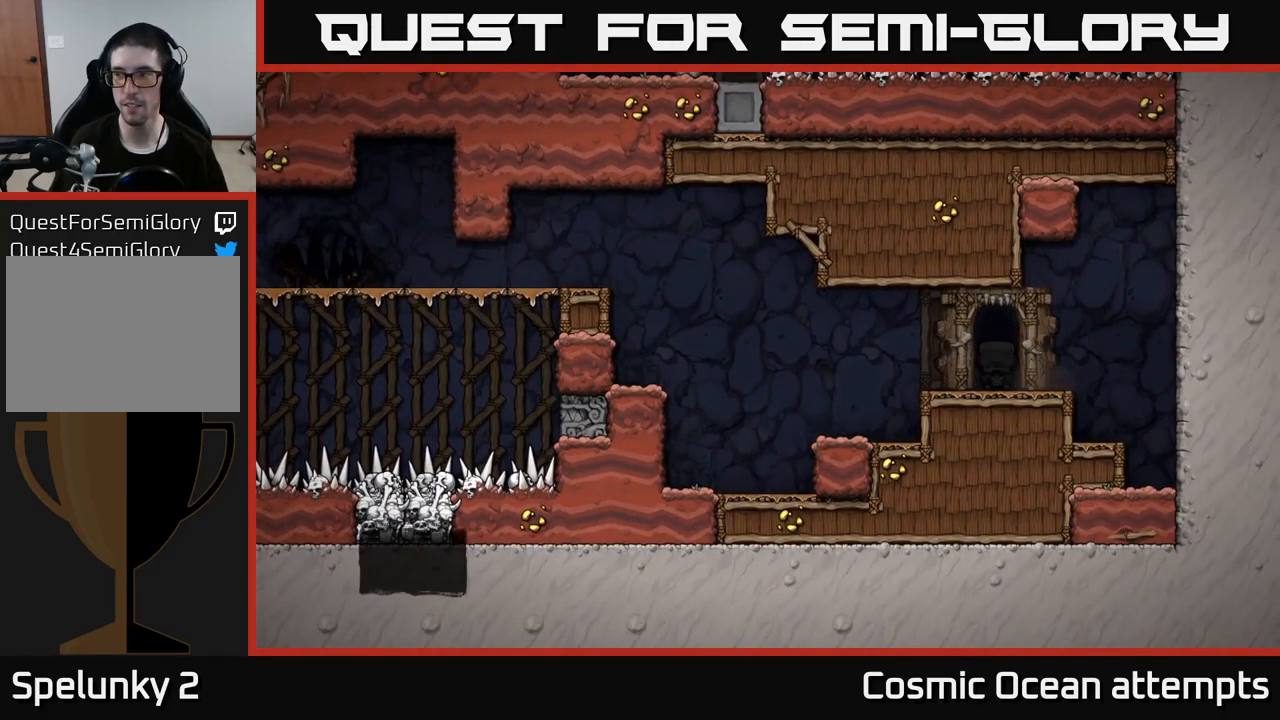
{"buttons": [], "left_stick": "center", "right_stick": "center", "events": []}
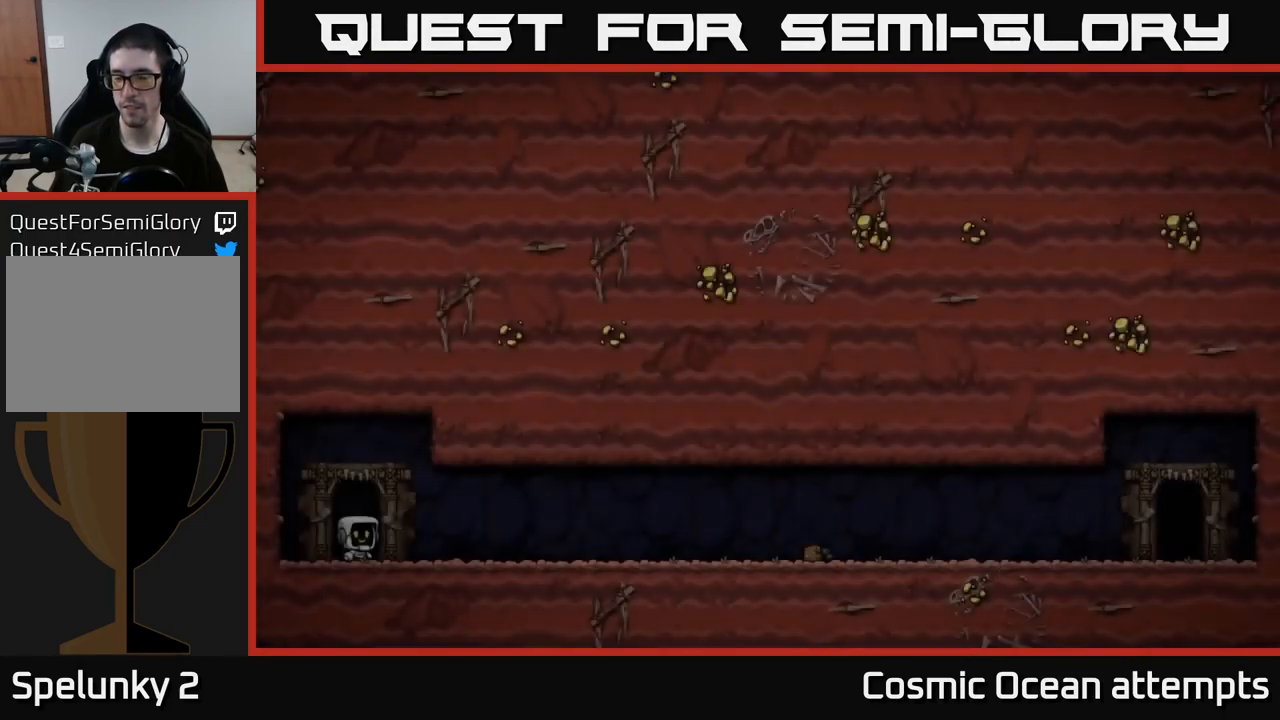
{"buttons": [], "left_stick": "center", "right_stick": "center", "events": []}
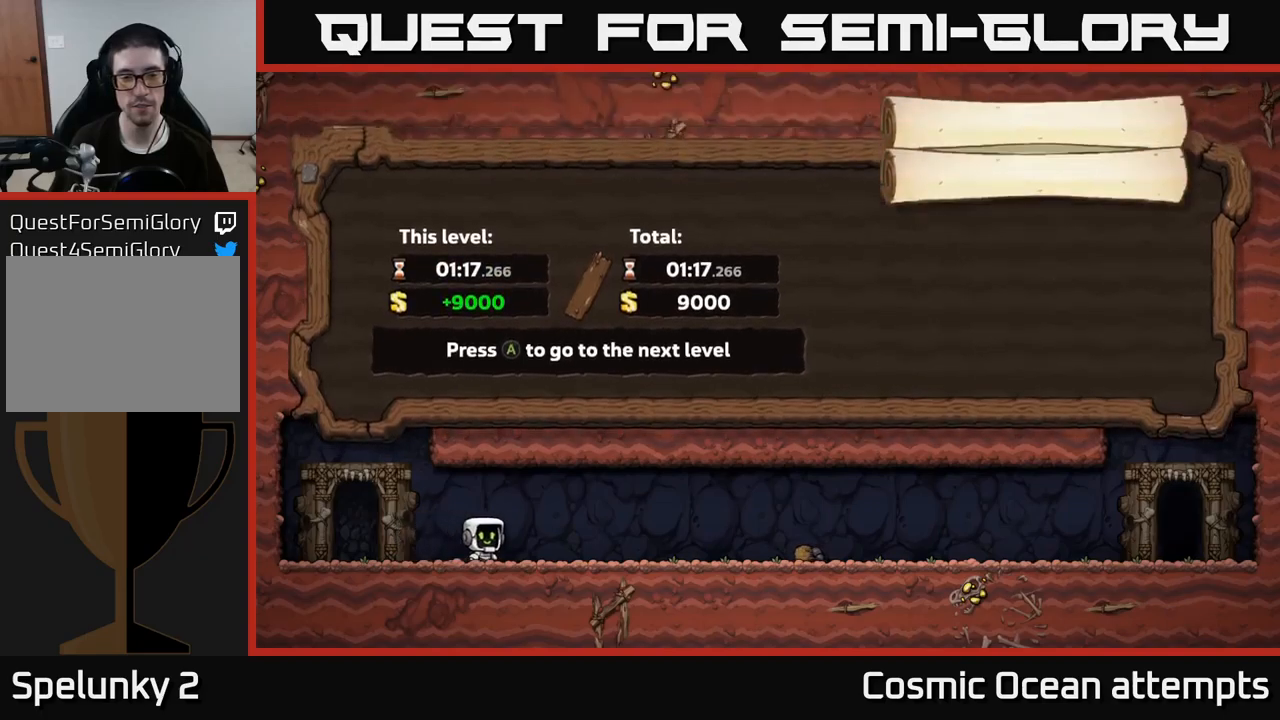
{"buttons": [], "left_stick": "center", "right_stick": "center", "events": [[133, "A", "down"], [350, "A", "up"]]}
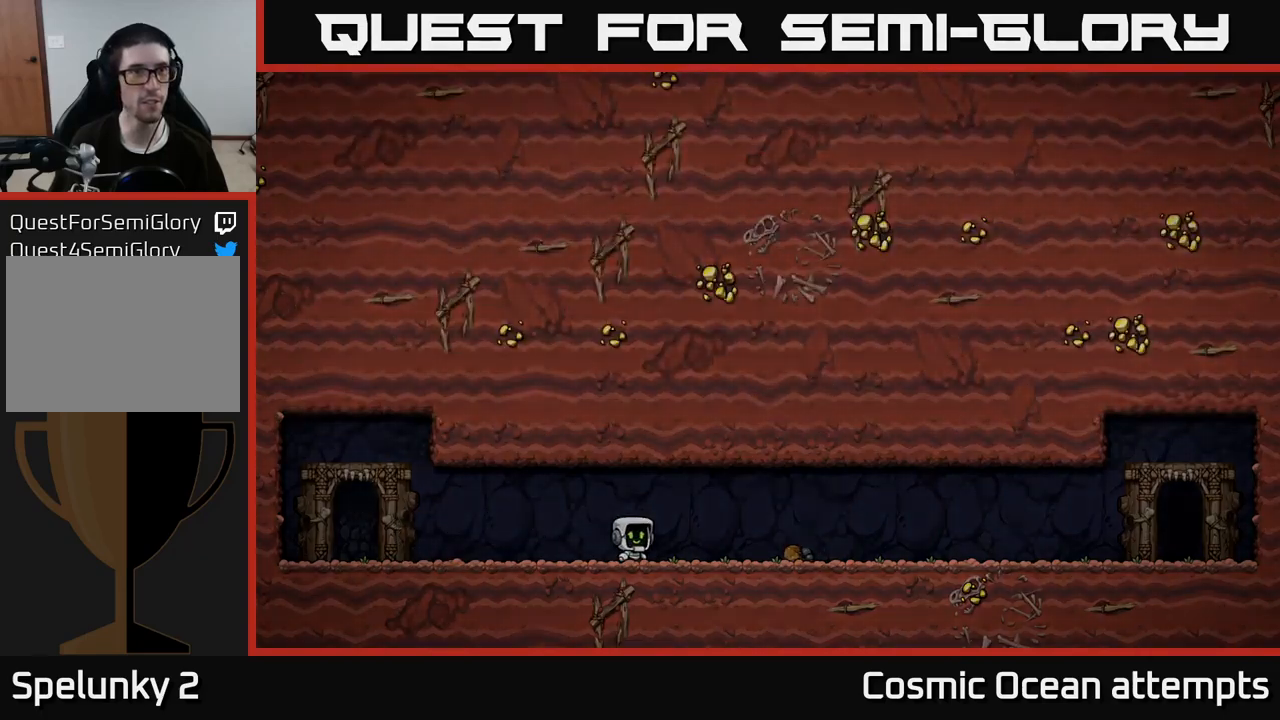
{"buttons": [], "left_stick": "center", "right_stick": "center", "events": []}
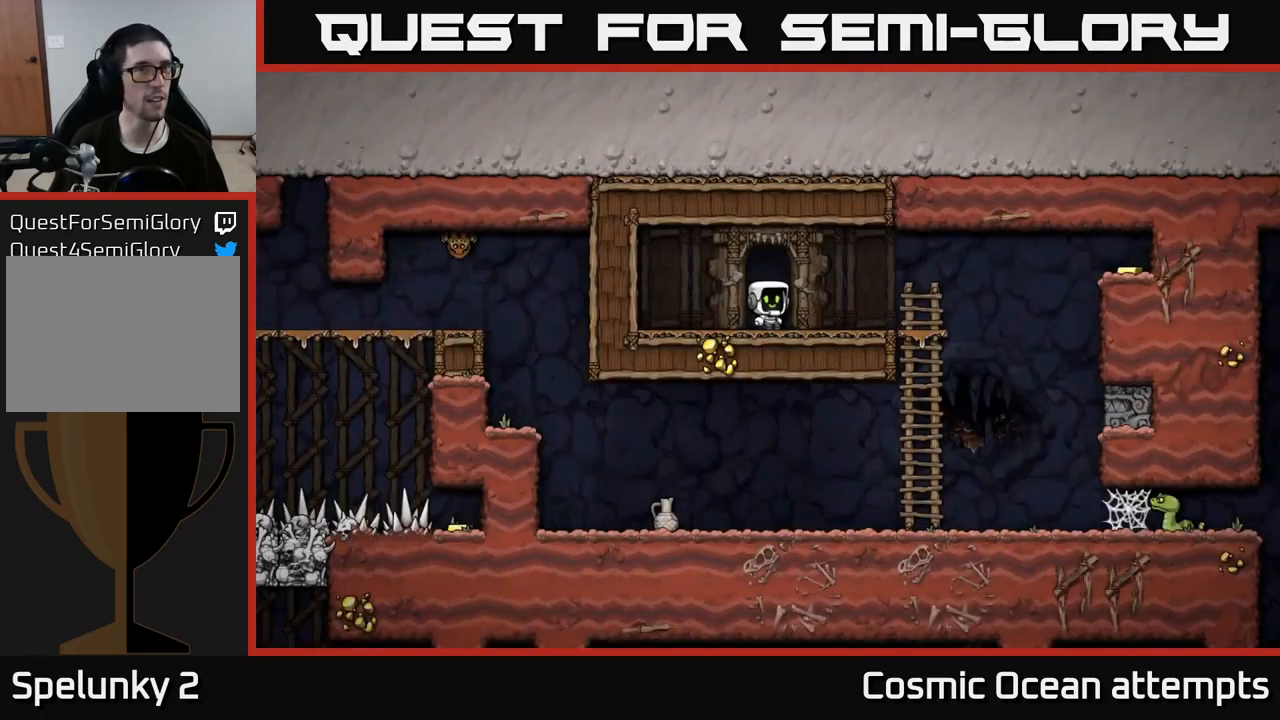
{"buttons": [], "left_stick": "center", "right_stick": "center", "events": []}
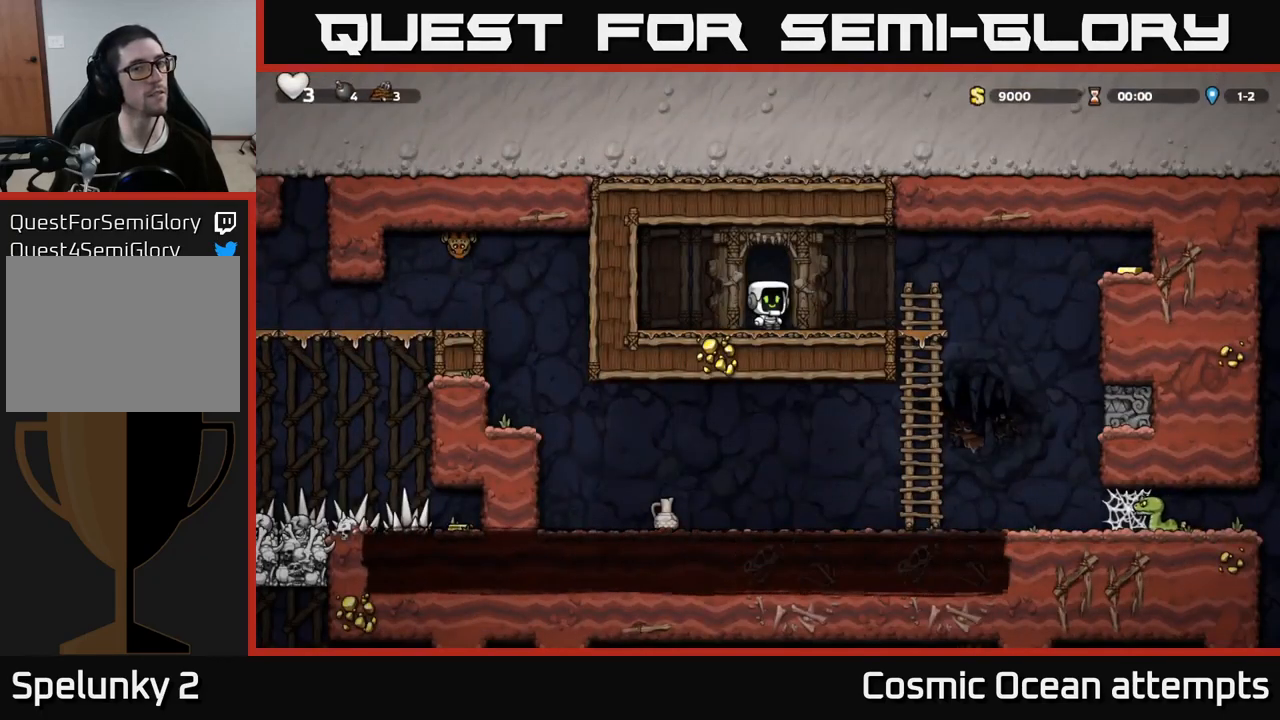
{"buttons": [], "left_stick": "center", "right_stick": "center", "events": [[83, "DPAD_RIGHT", "down"], [300, "DPAD_RIGHT", "up"]]}
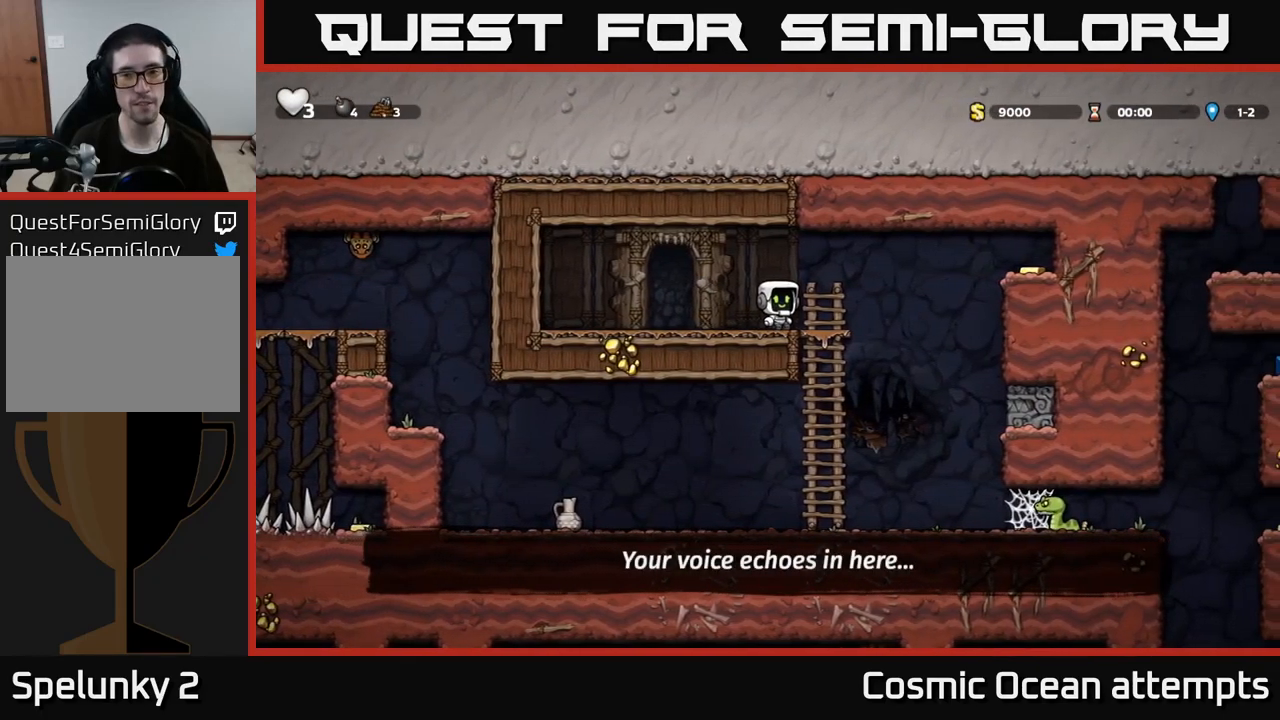
{"buttons": ["A", "DPAD_RIGHT"], "left_stick": "center", "right_stick": "center", "events": [[216, "DPAD_RIGHT", "down"], [483, "A", "down"]]}
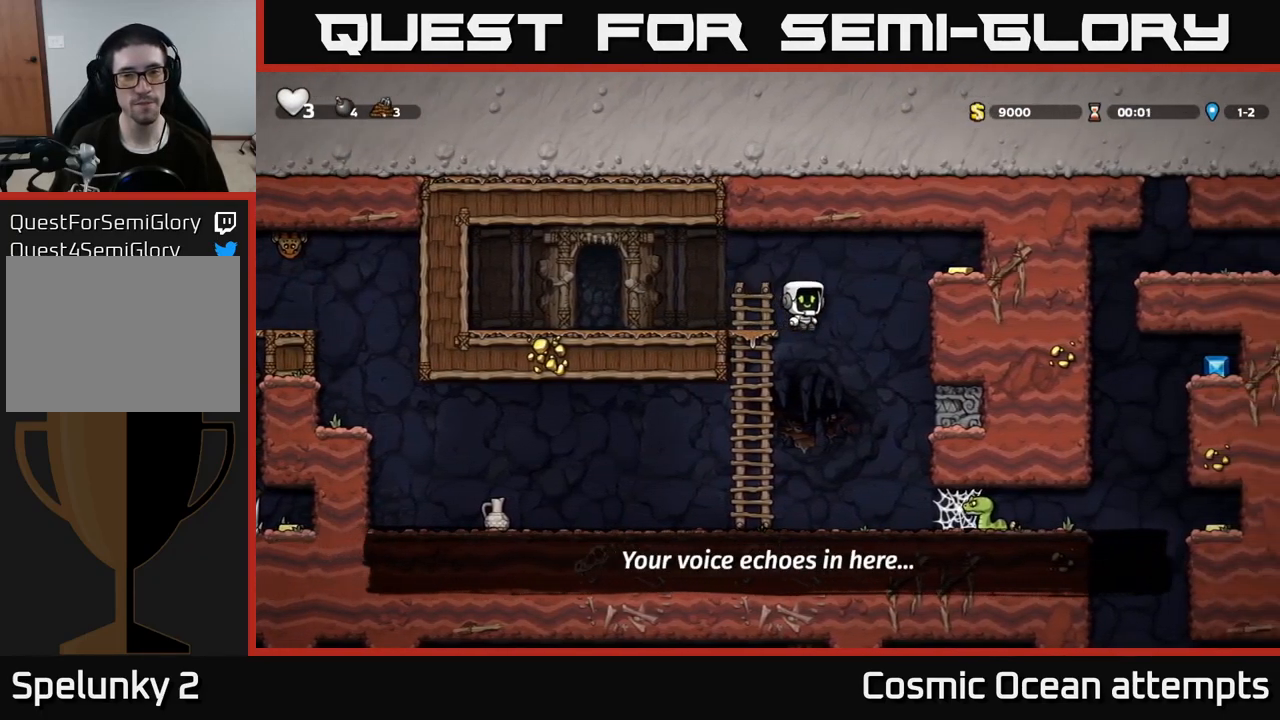
{"buttons": ["DPAD_LEFT"], "left_stick": "center", "right_stick": "center", "events": [[233, "A", "up"], [416, "DPAD_RIGHT", "up"], [466, "DPAD_LEFT", "down"]]}
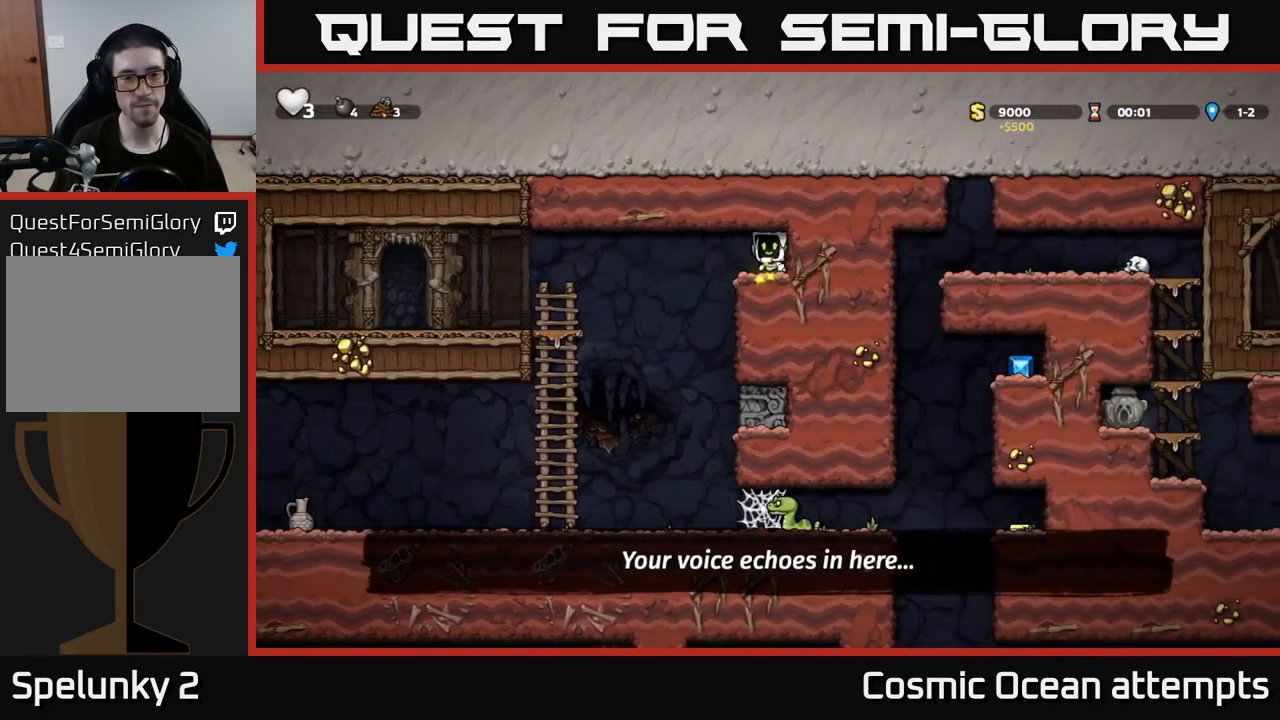
{"buttons": ["DPAD_LEFT"], "left_stick": "center", "right_stick": "center", "events": []}
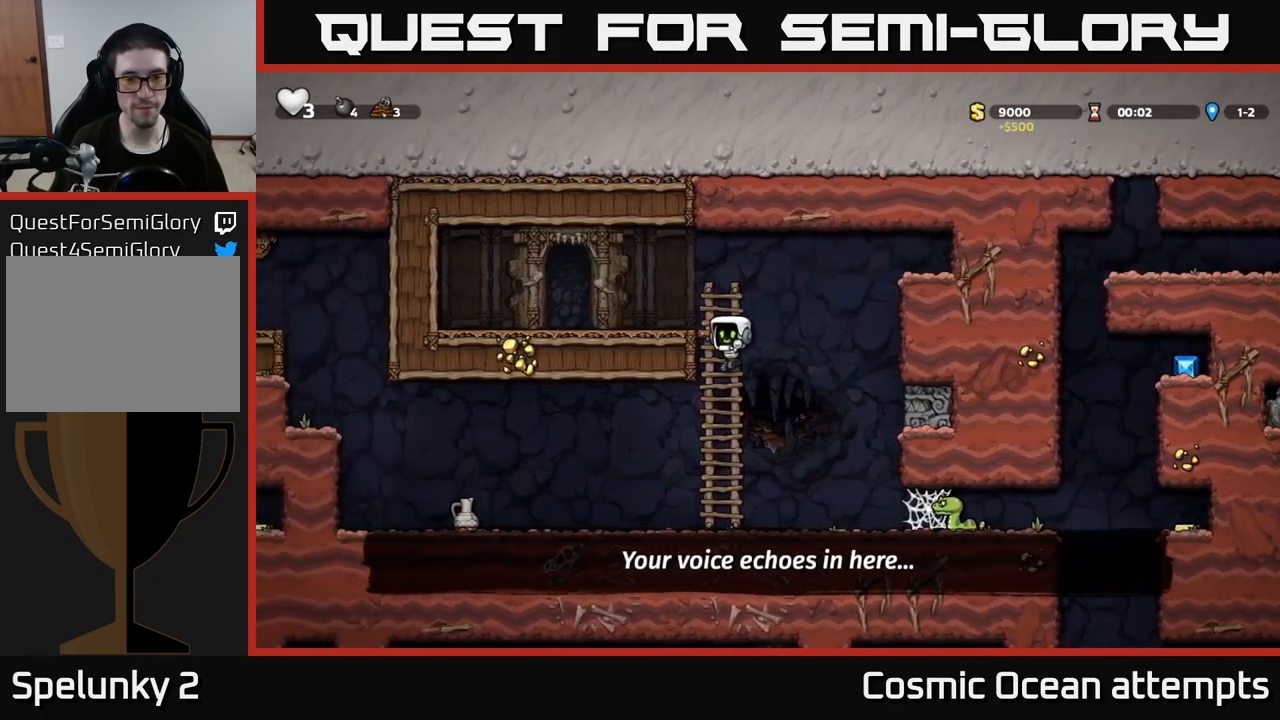
{"buttons": [], "left_stick": "center", "right_stick": "center", "events": [[50, "DPAD_LEFT", "up"]]}
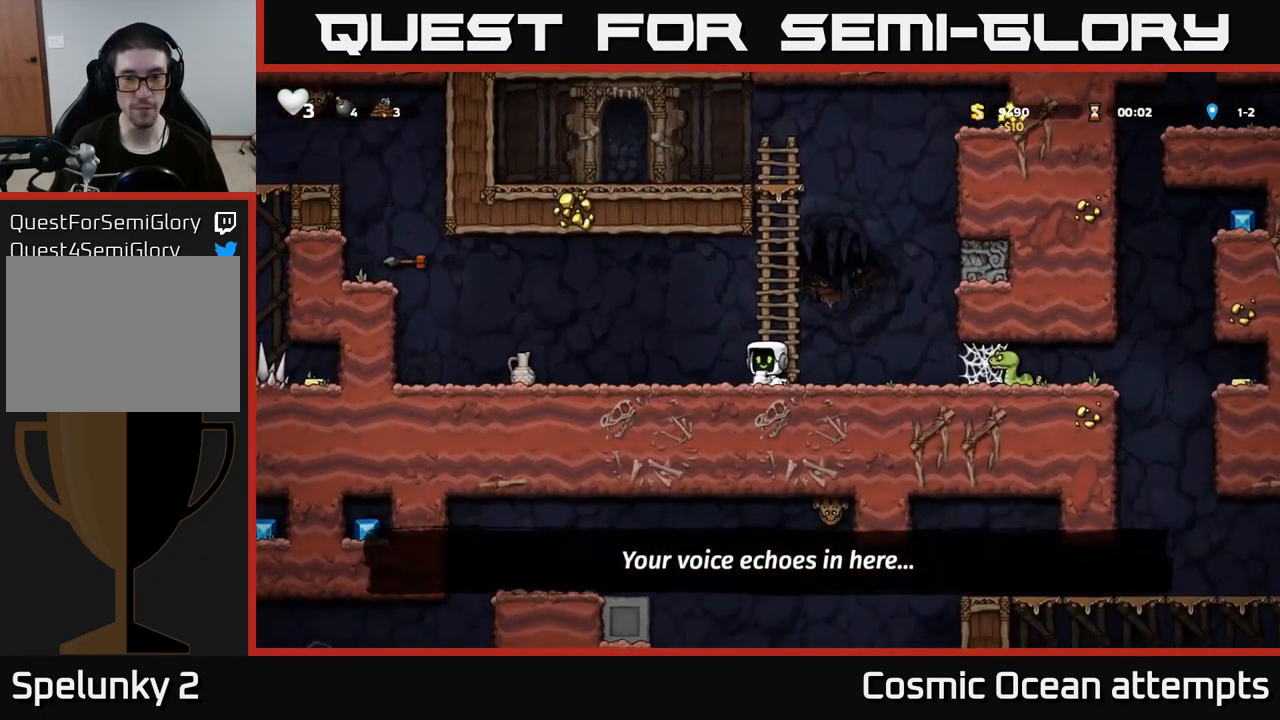
{"buttons": ["DPAD_RIGHT"], "left_stick": "center", "right_stick": "center", "events": [[416, "DPAD_RIGHT", "down"]]}
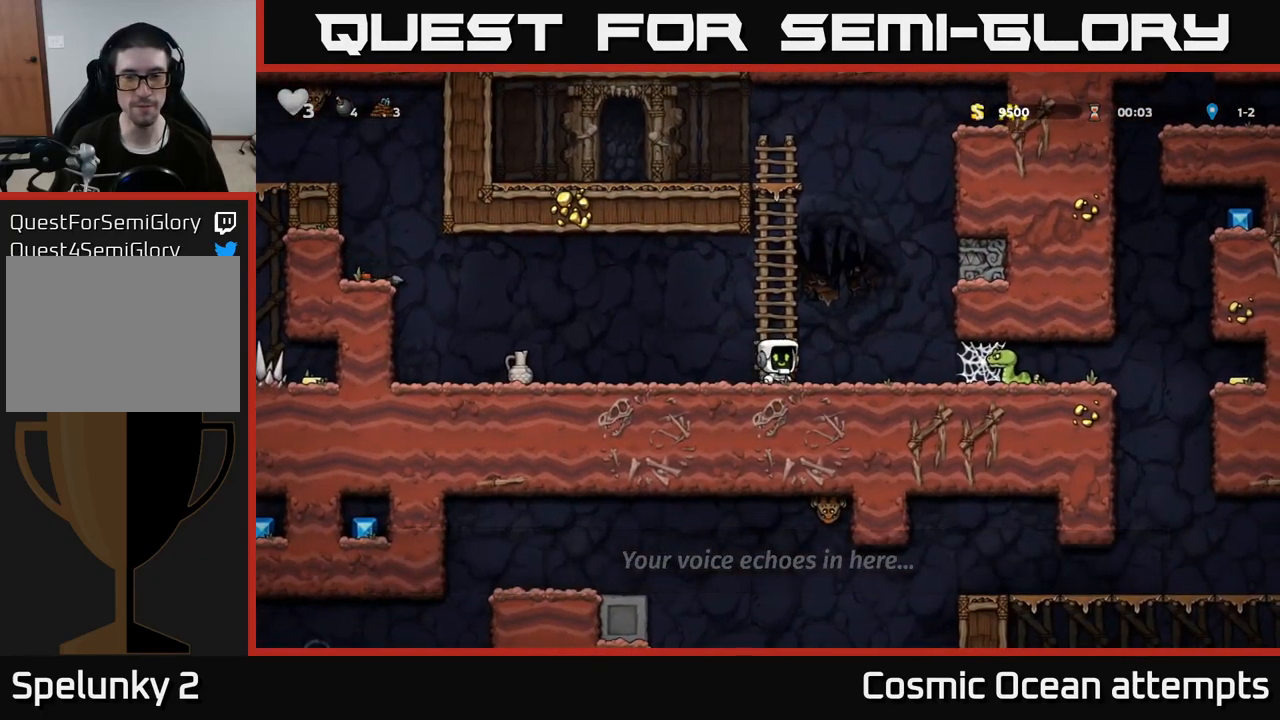
{"buttons": ["DPAD_LEFT"], "left_stick": "center", "right_stick": "center", "events": [[50, "A", "down"], [100, "A", "up"], [216, "X", "down"], [283, "X", "up"], [350, "DPAD_RIGHT", "up"], [500, "DPAD_LEFT", "down"]]}
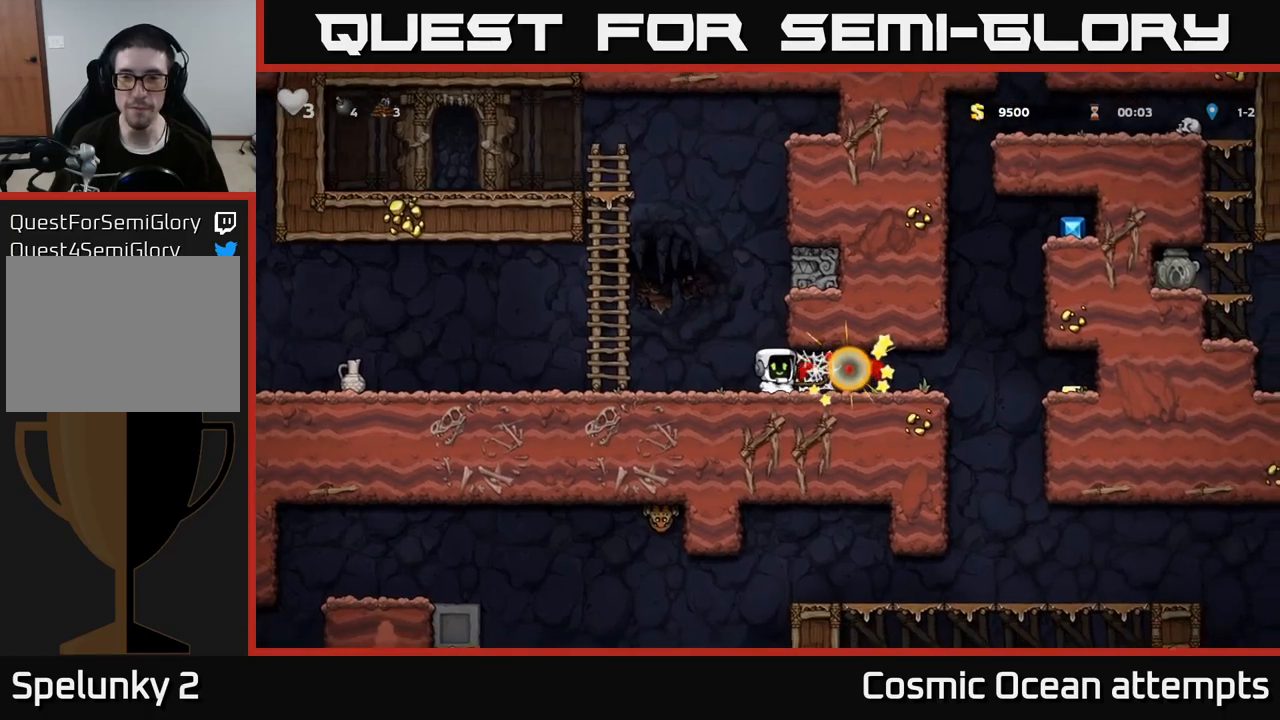
{"buttons": ["DPAD_LEFT"], "left_stick": "center", "right_stick": "center", "events": []}
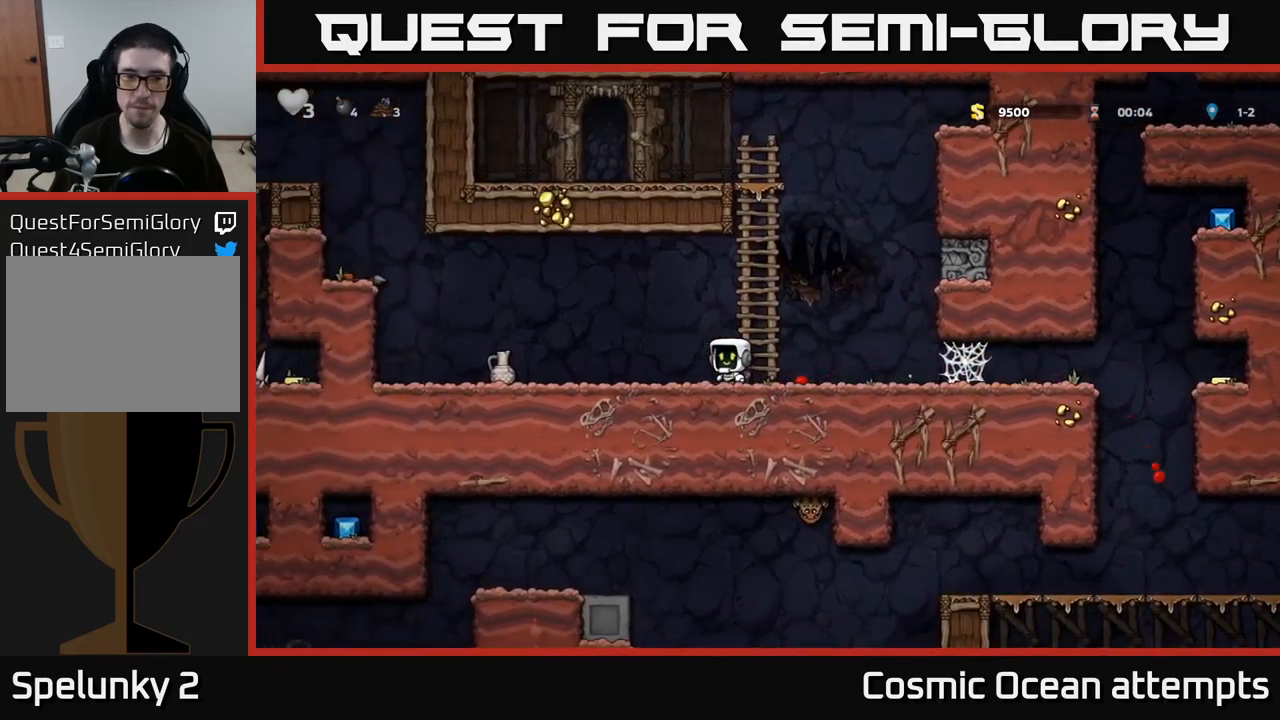
{"buttons": ["DPAD_DOWN"], "left_stick": "center", "right_stick": "center", "events": [[467, "DPAD_DOWN", "down"], [500, "DPAD_LEFT", "up"]]}
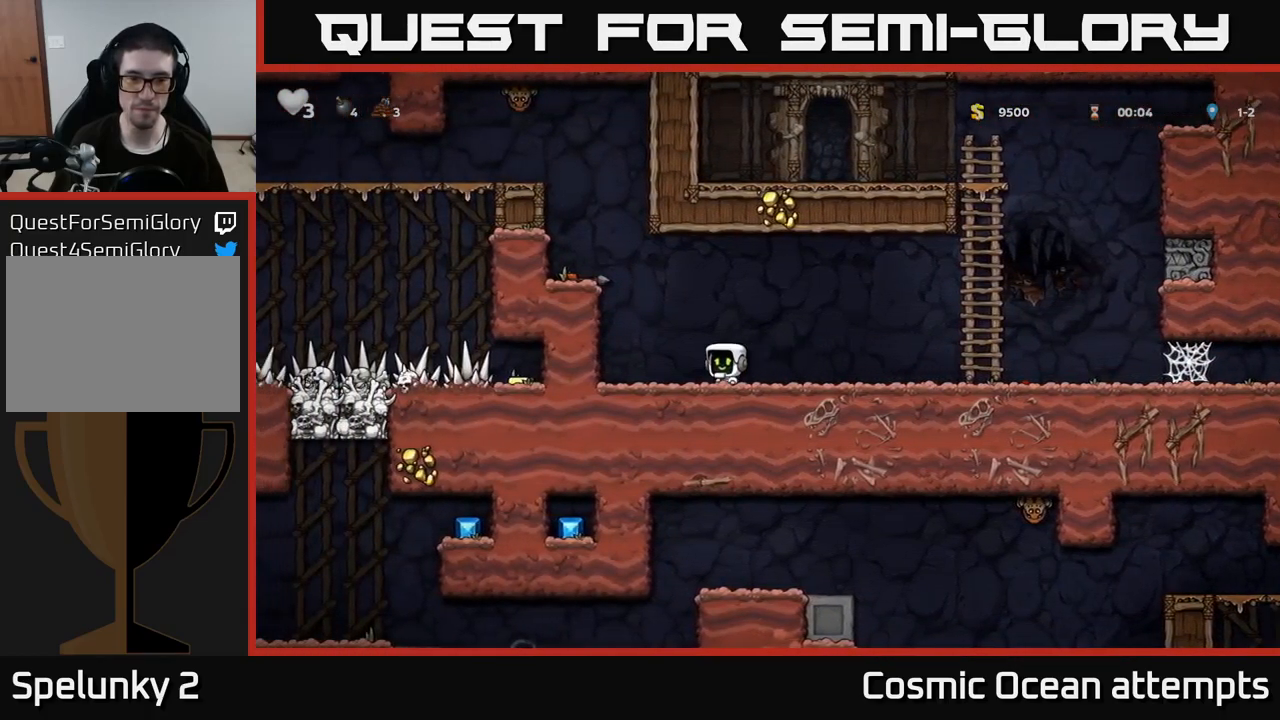
{"buttons": ["DPAD_RIGHT"], "left_stick": "center", "right_stick": "center", "events": [[67, "X", "down"], [83, "DPAD_RIGHT", "down"], [100, "DPAD_DOWN", "up"], [133, "X", "up"], [217, "X", "down"], [267, "X", "up"]]}
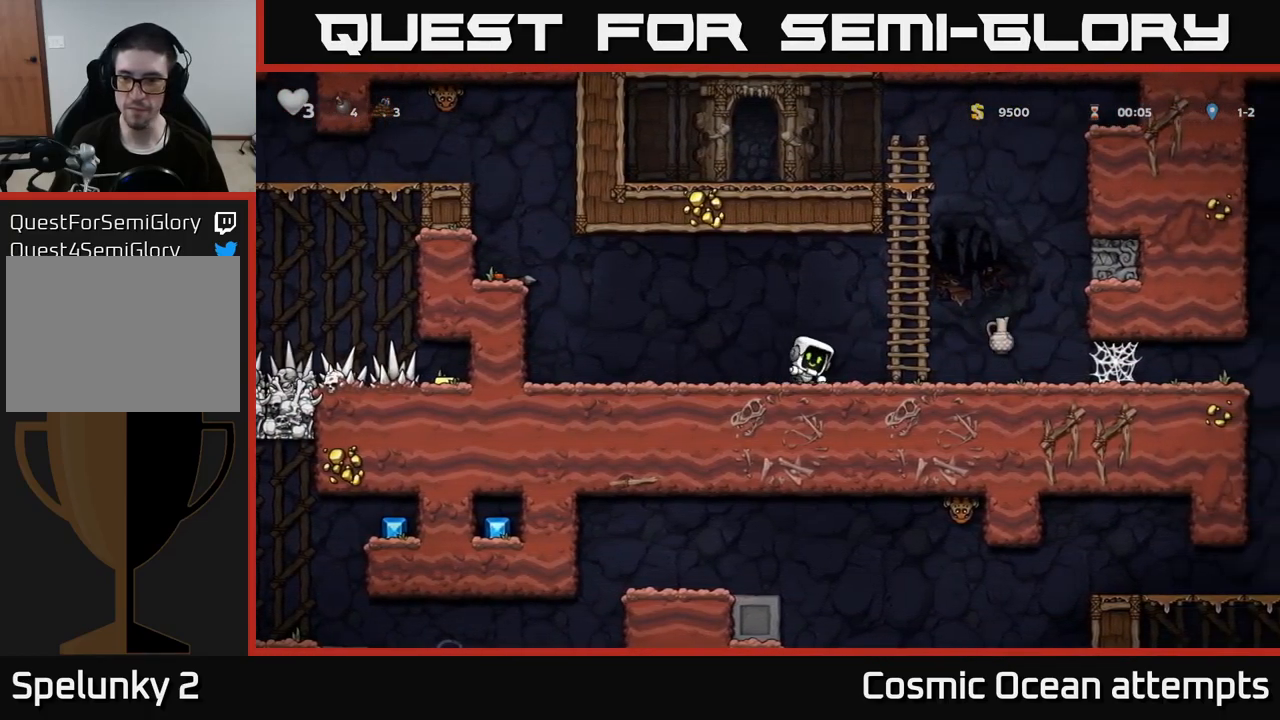
{"buttons": ["DPAD_RIGHT"], "left_stick": "center", "right_stick": "center", "events": [[267, "A", "down"], [350, "A", "up"]]}
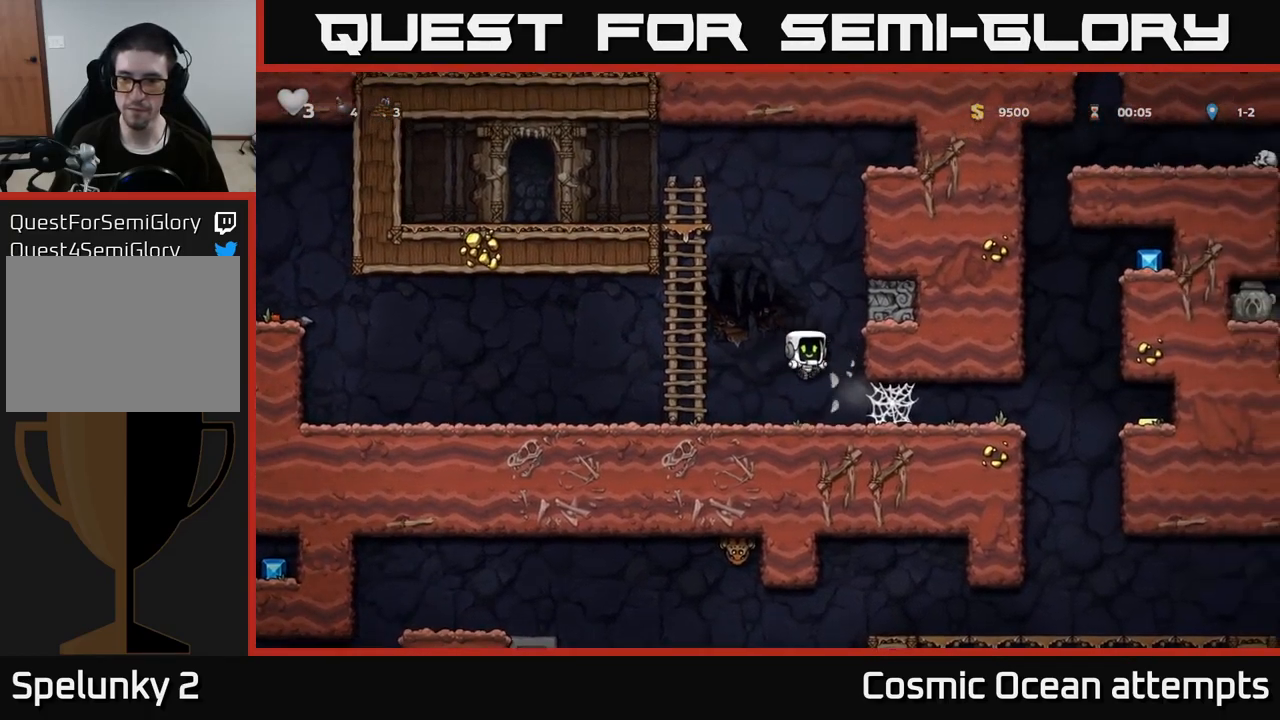
{"buttons": ["A", "DPAD_RIGHT"], "left_stick": "center", "right_stick": "center", "events": [[350, "A", "down"], [417, "A", "up"], [483, "A", "down"]]}
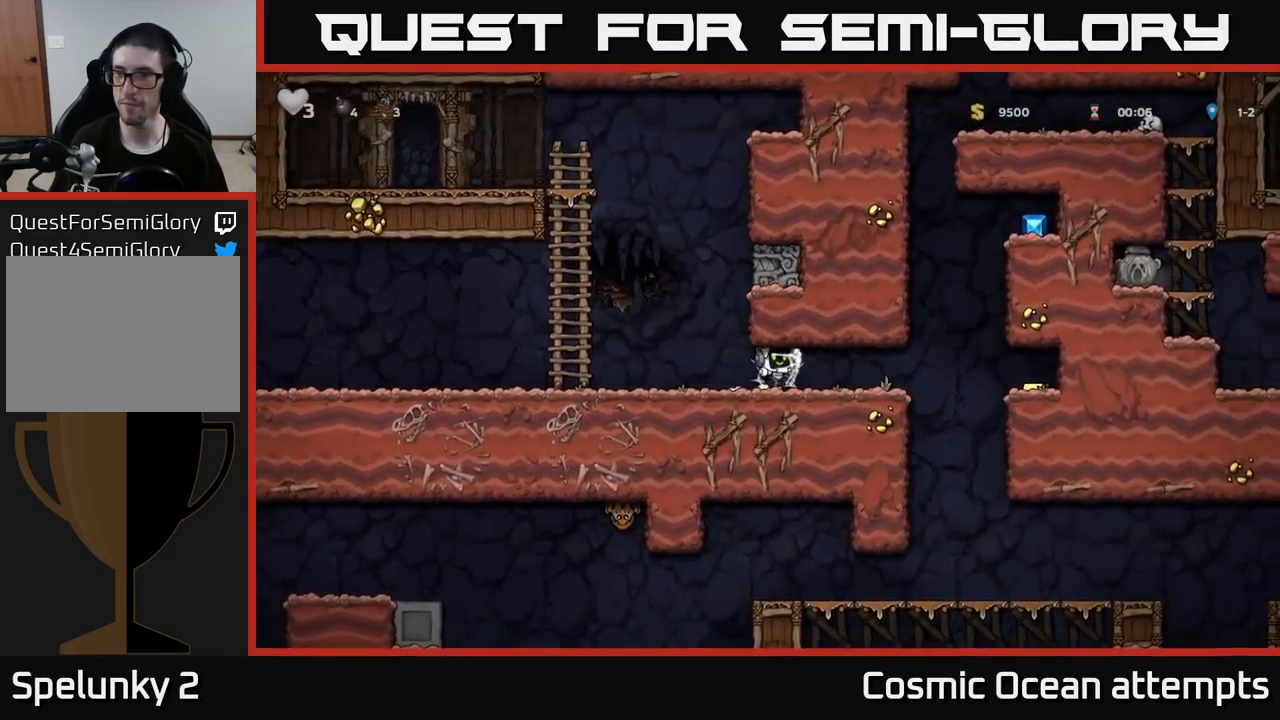
{"buttons": [], "left_stick": "center", "right_stick": "center", "events": [[50, "A", "up"], [133, "A", "down"], [217, "A", "up"], [350, "DPAD_RIGHT", "up"]]}
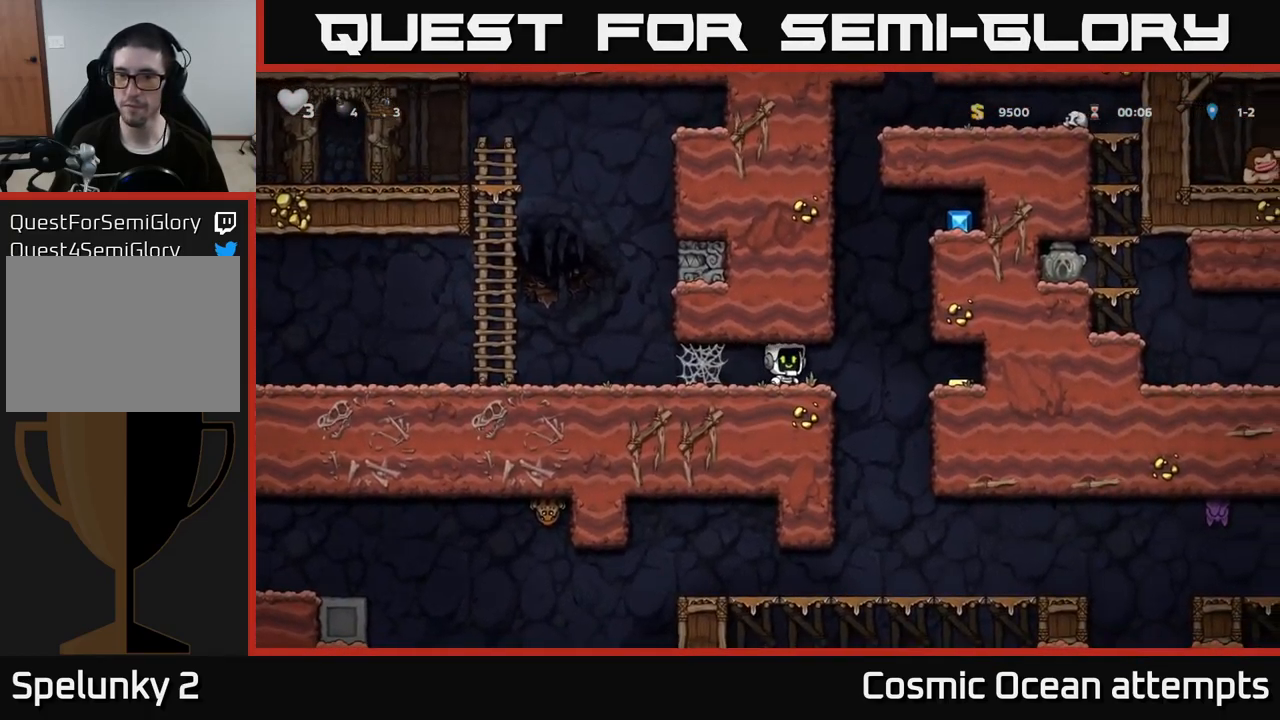
{"buttons": ["A", "R1", "DPAD_UP", "DPAD_RIGHT"], "left_stick": "center", "right_stick": "center", "events": [[283, "DPAD_RIGHT", "down"], [417, "A", "down"], [450, "DPAD_UP", "down"], [450, "R1", "down"]]}
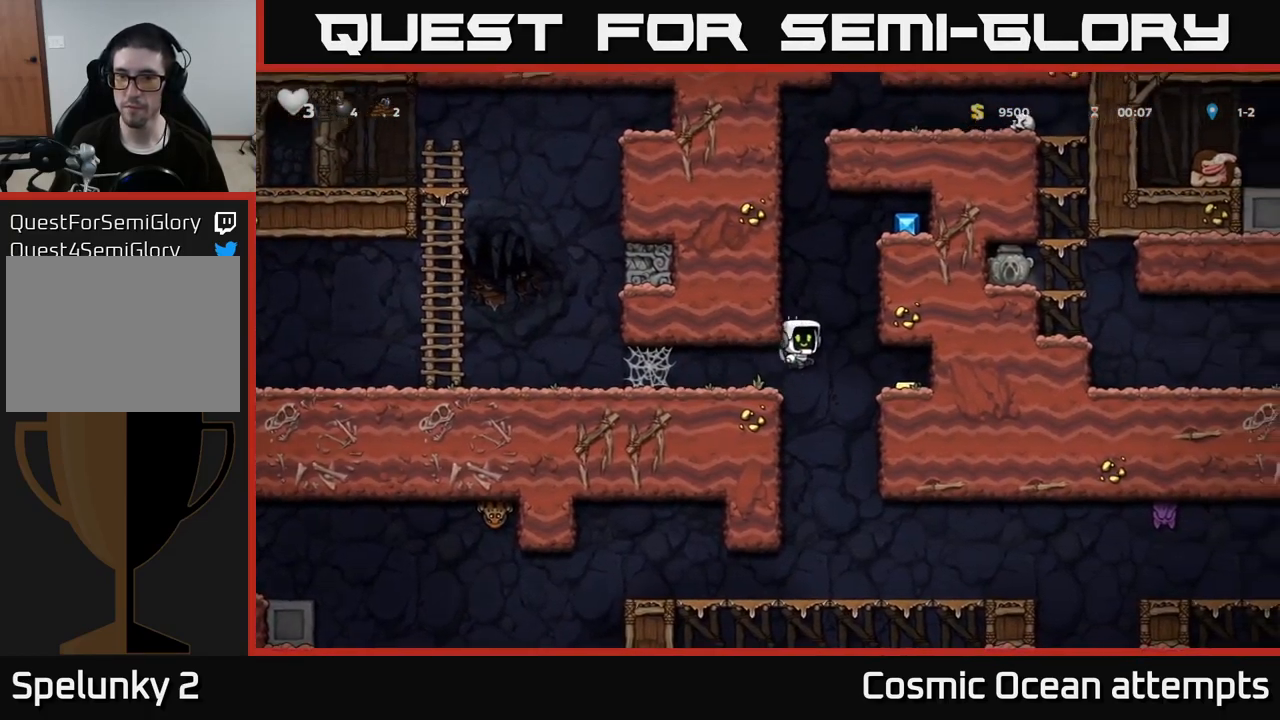
{"buttons": ["DPAD_RIGHT"], "left_stick": "center", "right_stick": "center", "events": [[33, "A", "up"], [33, "R1", "up"], [50, "DPAD_UP", "up"]]}
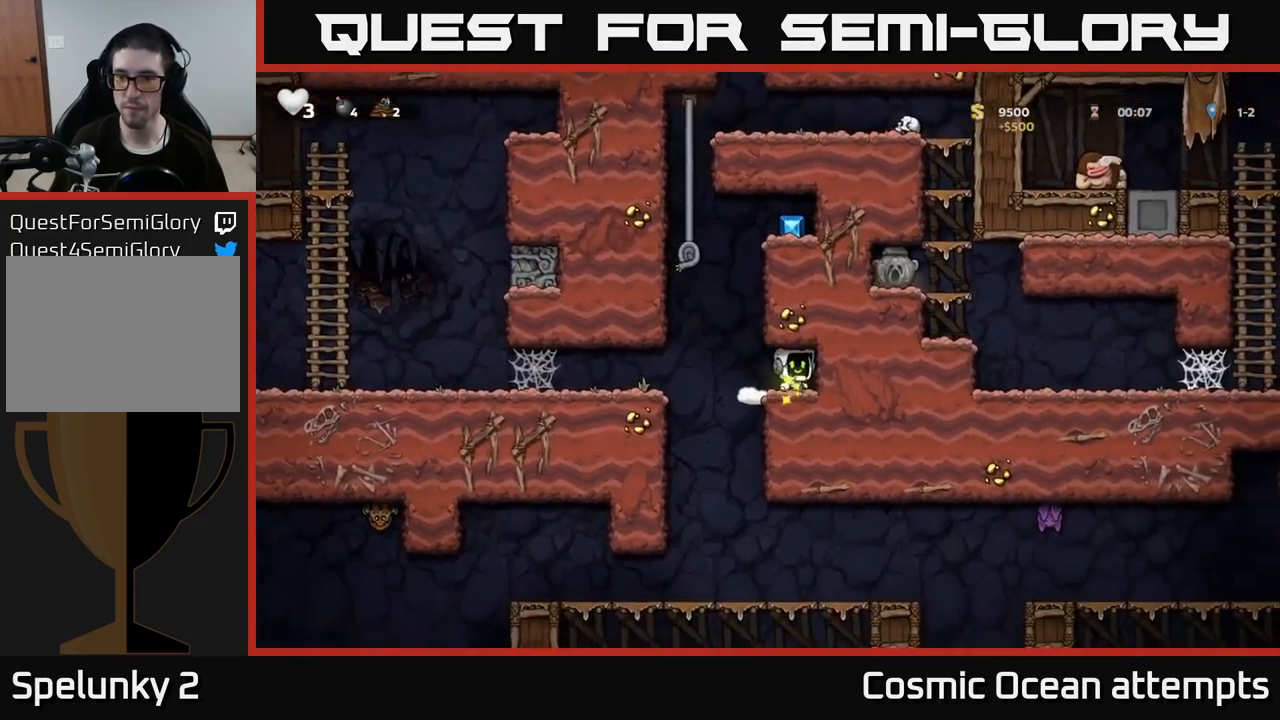
{"buttons": ["A", "DPAD_UP"], "left_stick": "center", "right_stick": "center", "events": [[133, "DPAD_RIGHT", "up"], [267, "DPAD_LEFT", "down"], [400, "A", "down"], [450, "DPAD_UP", "down"], [500, "DPAD_LEFT", "up"]]}
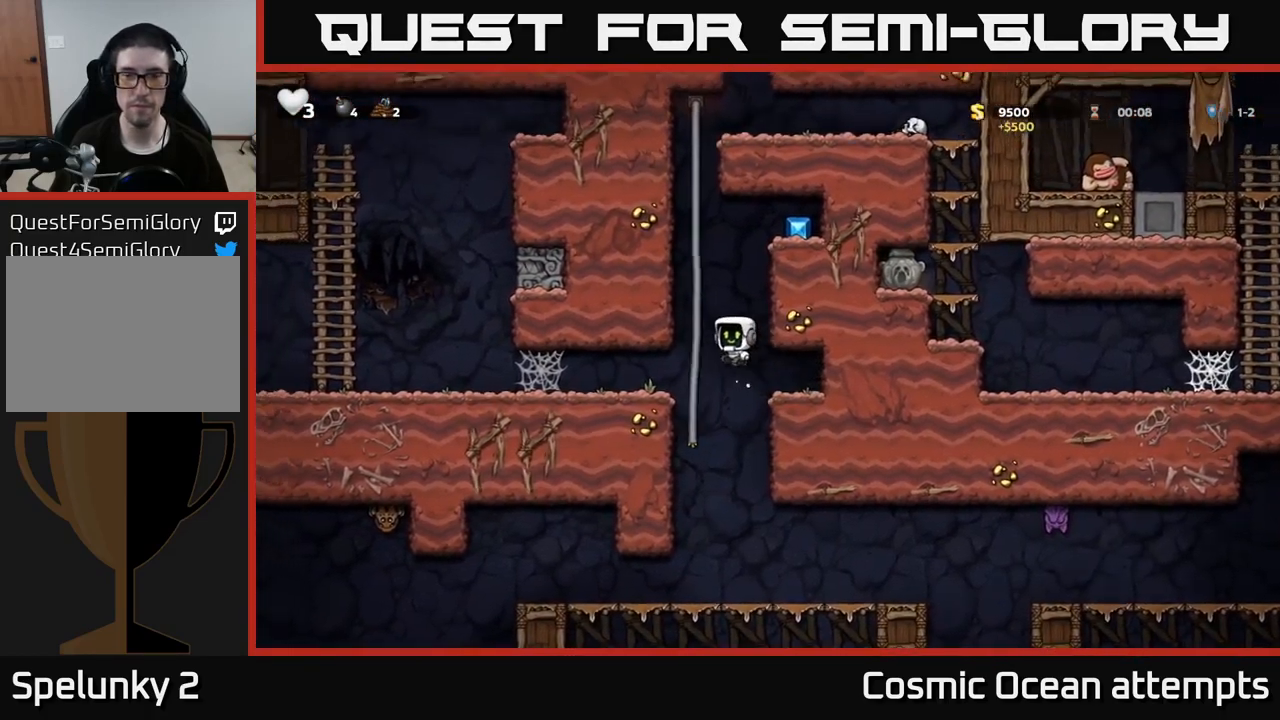
{"buttons": ["DPAD_UP"], "left_stick": "center", "right_stick": "center", "events": [[83, "A", "up"], [183, "A", "down"], [350, "A", "up"]]}
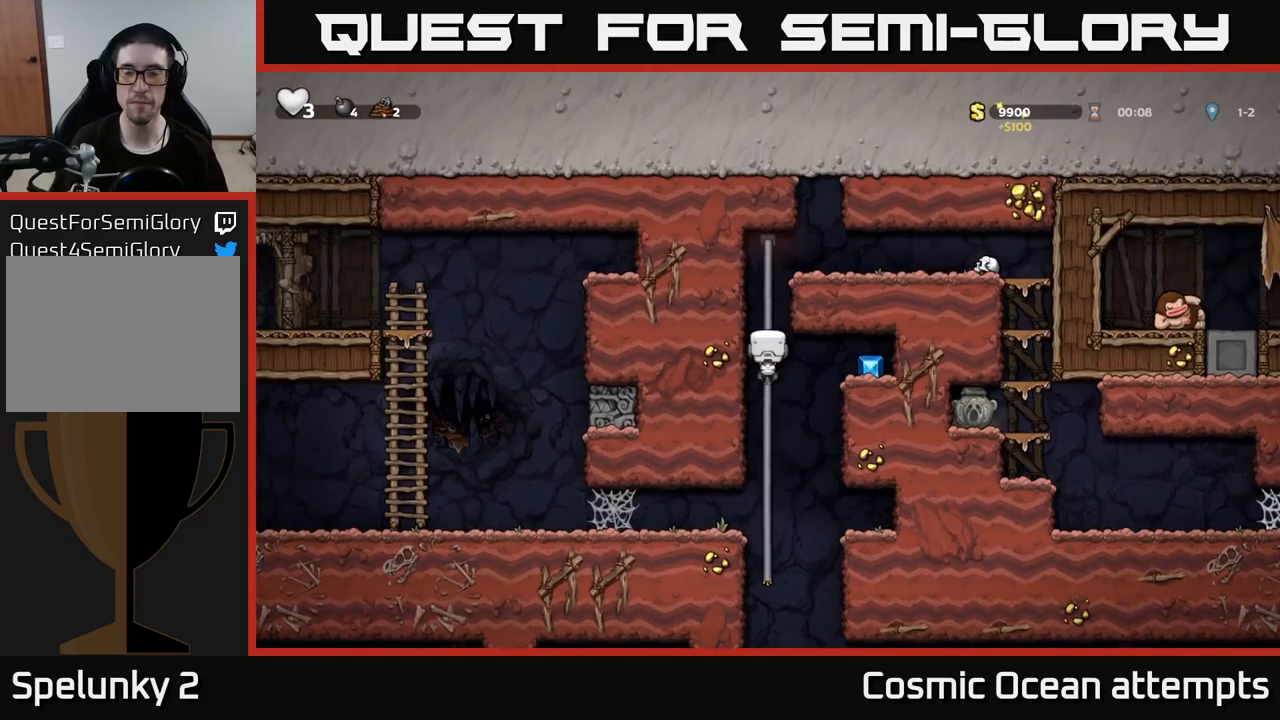
{"buttons": ["DPAD_DOWN"], "left_stick": "center", "right_stick": "center", "events": [[17, "A", "down"], [50, "A", "up"], [384, "DPAD_UP", "up"], [434, "DPAD_DOWN", "down"]]}